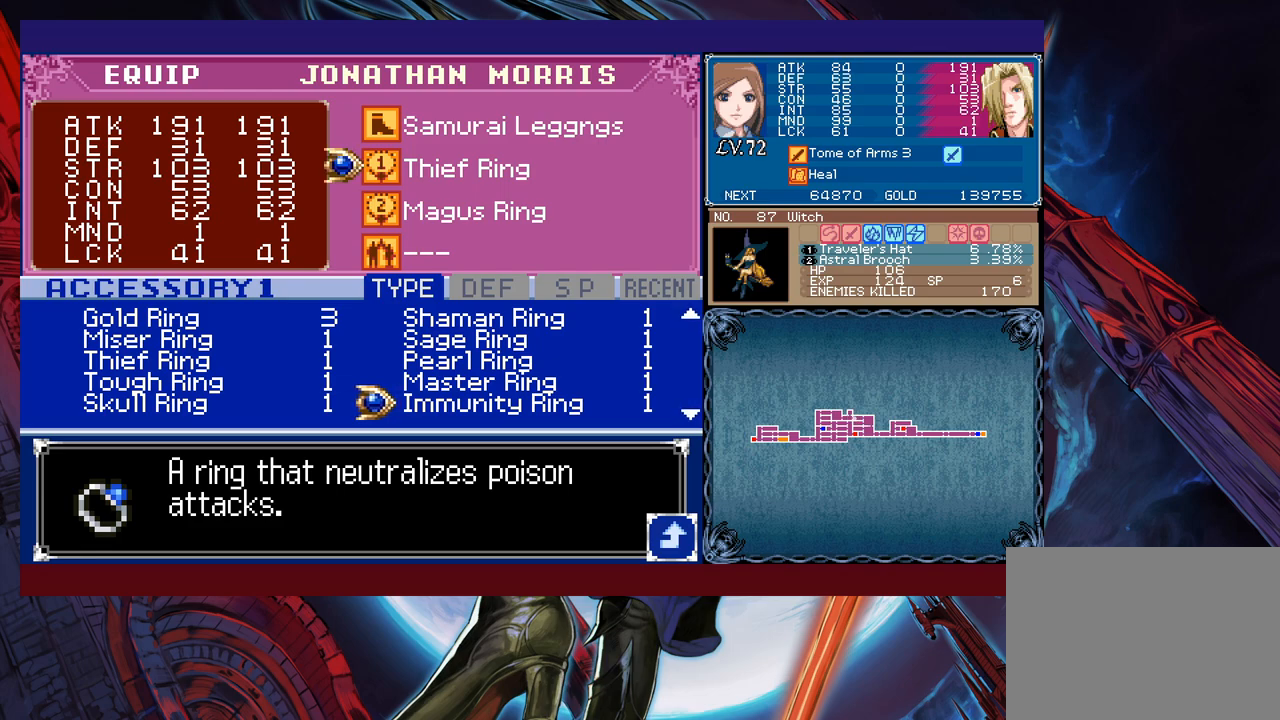
Gameplay with a controller (Xbox layout); each line is a JSON object with the inputs held at the frame after it. "events" lists button and stick changes between this image and that frame as [ms after this image, input, new state], when the widget could be followed in between. Not read: L2 R2 right_stick.
{"buttons": [], "left_stick": "center", "events": []}
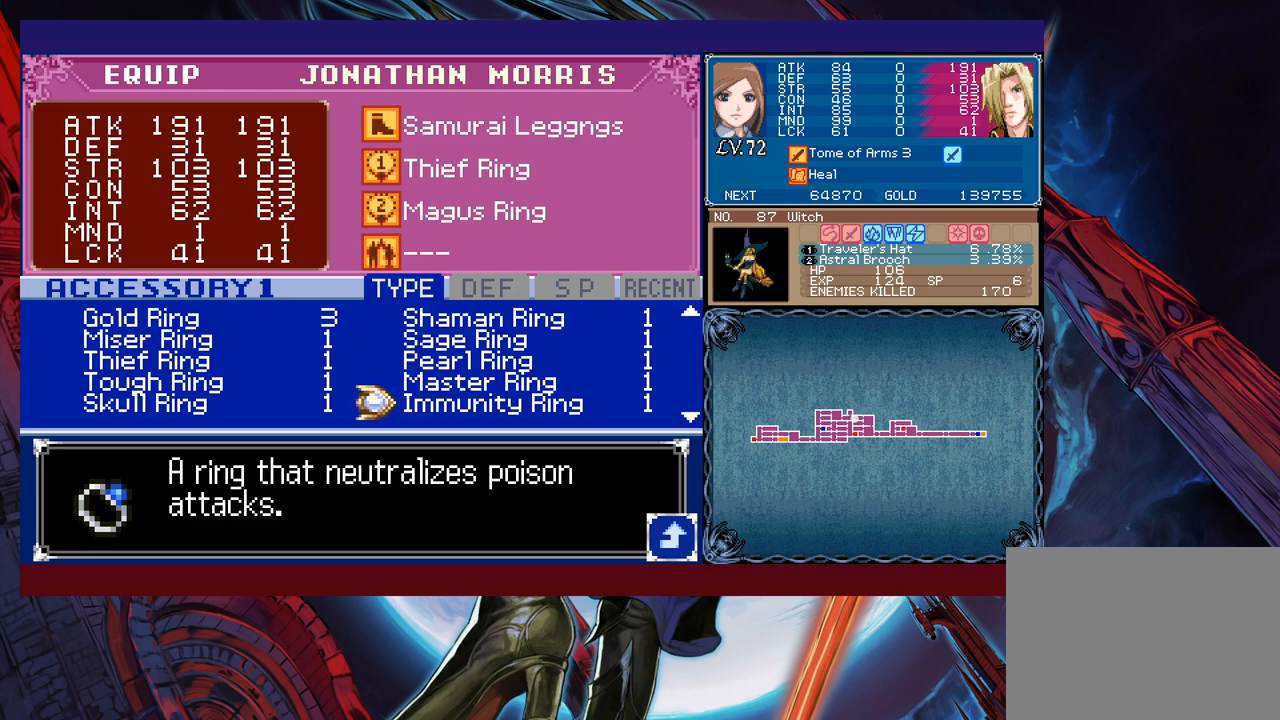
{"buttons": [], "left_stick": "center", "events": []}
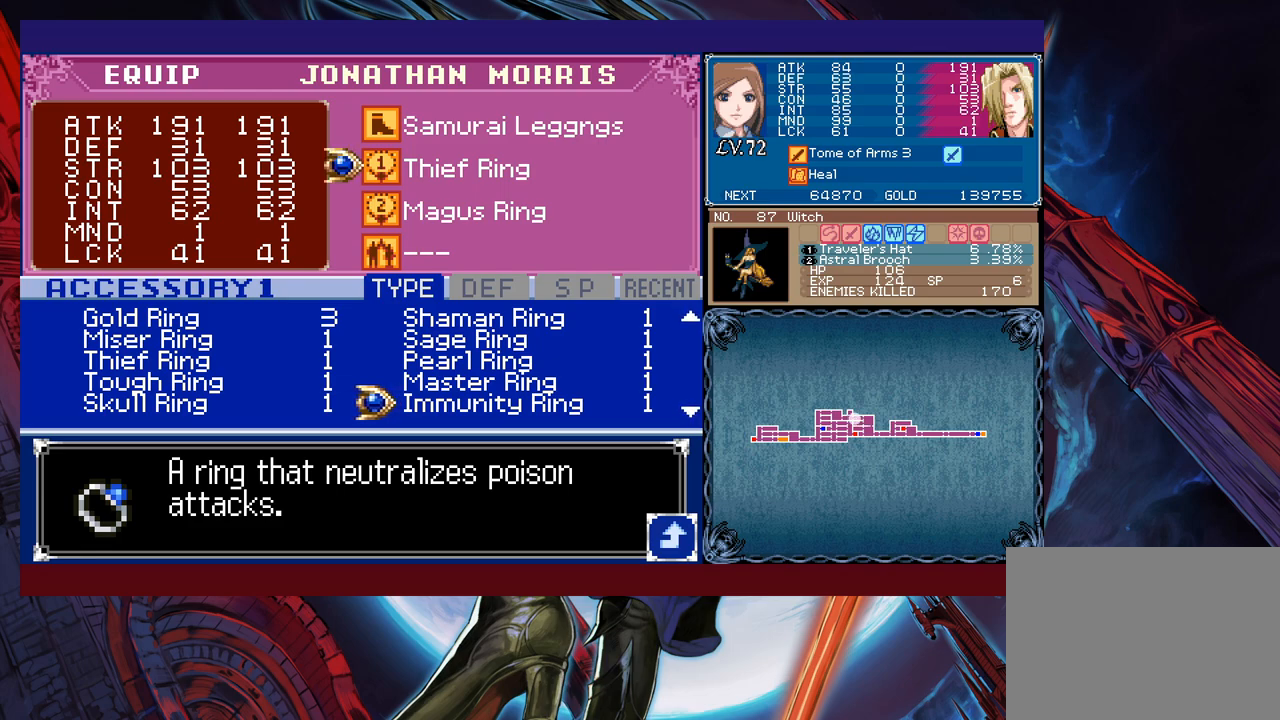
{"buttons": [], "left_stick": "center", "events": [[33, "left_stick", "up"], [183, "left_stick", "center"], [233, "left_stick", "up"], [367, "left_stick", "center"]]}
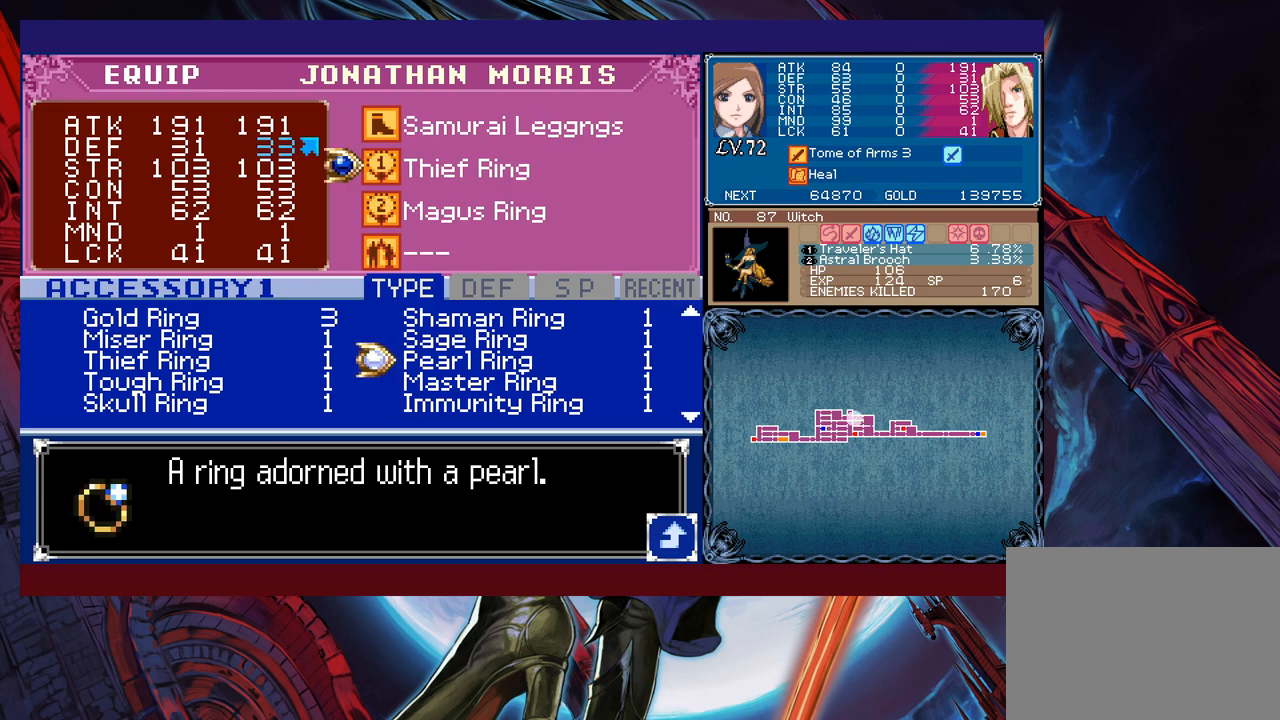
{"buttons": [], "left_stick": "center", "events": [[33, "left_stick", "left"], [133, "left_stick", "center"], [233, "left_stick", "down"], [367, "left_stick", "center"]]}
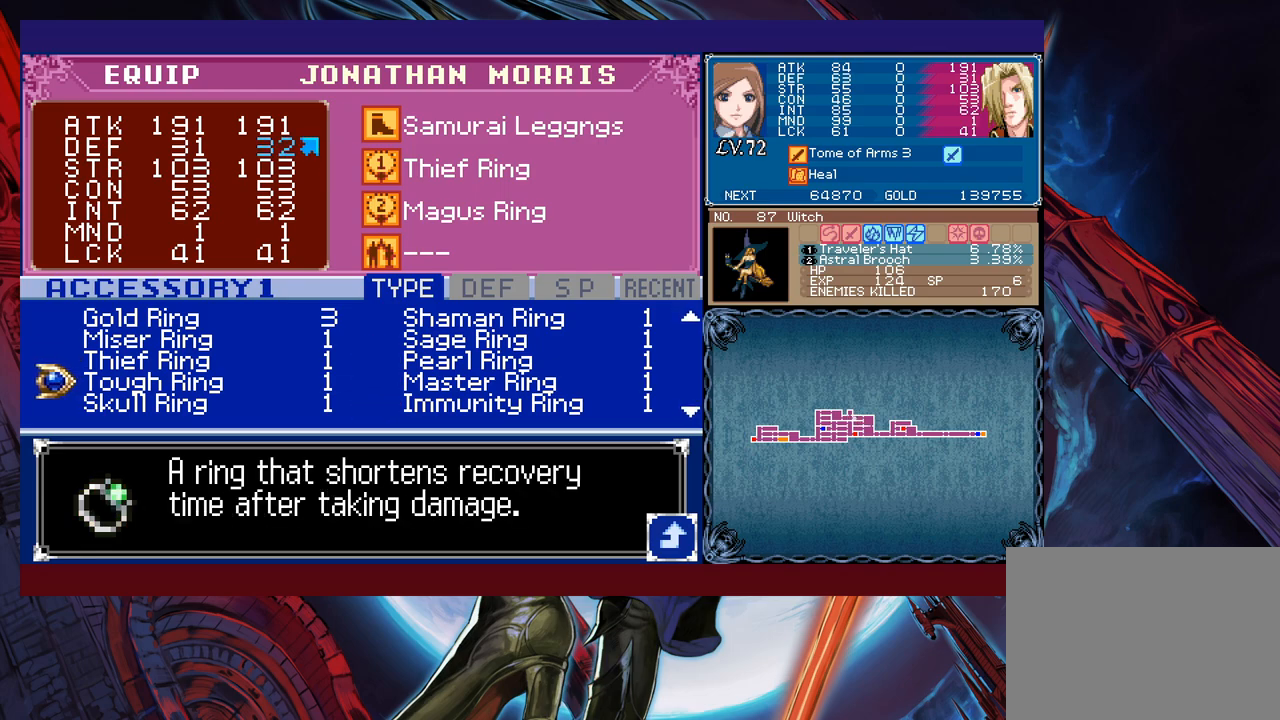
{"buttons": [], "left_stick": "right", "events": [[83, "left_stick", "up"], [267, "left_stick", "center"], [383, "left_stick", "up-right"], [433, "left_stick", "right"]]}
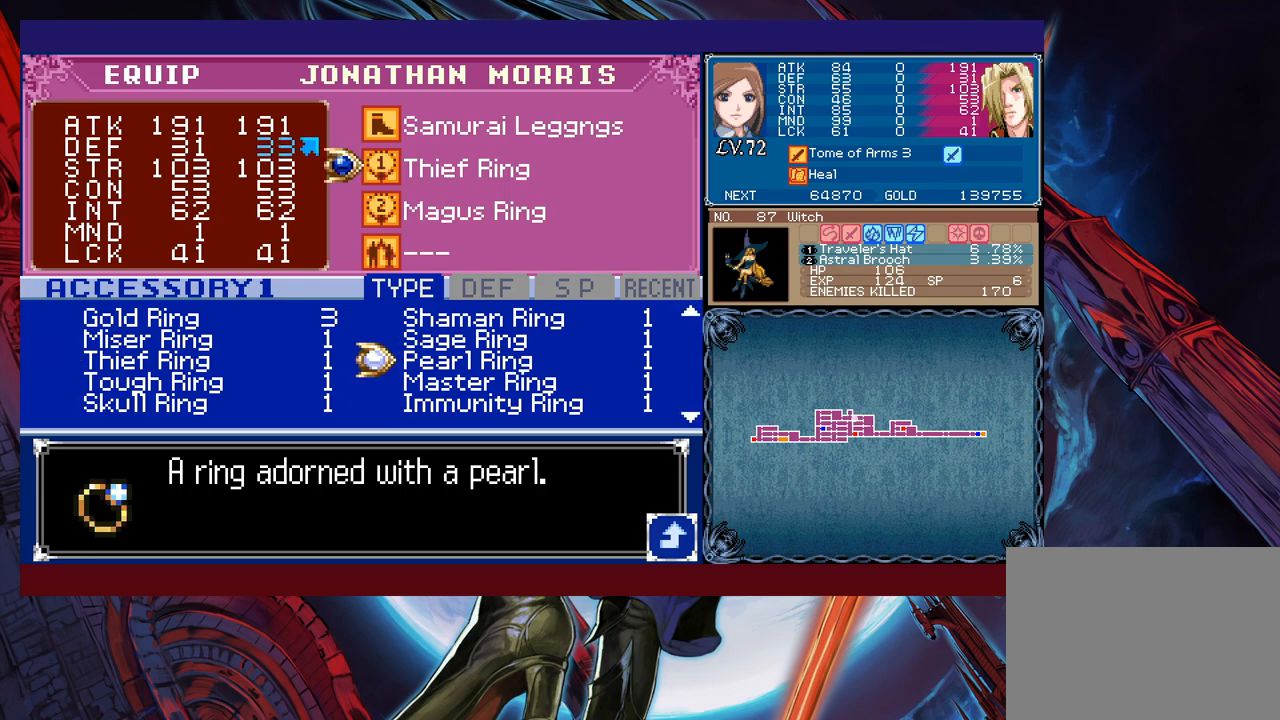
{"buttons": [], "left_stick": "center", "events": [[33, "left_stick", "center"], [167, "left_stick", "up"], [283, "left_stick", "center"], [383, "A", "down"], [483, "A", "up"]]}
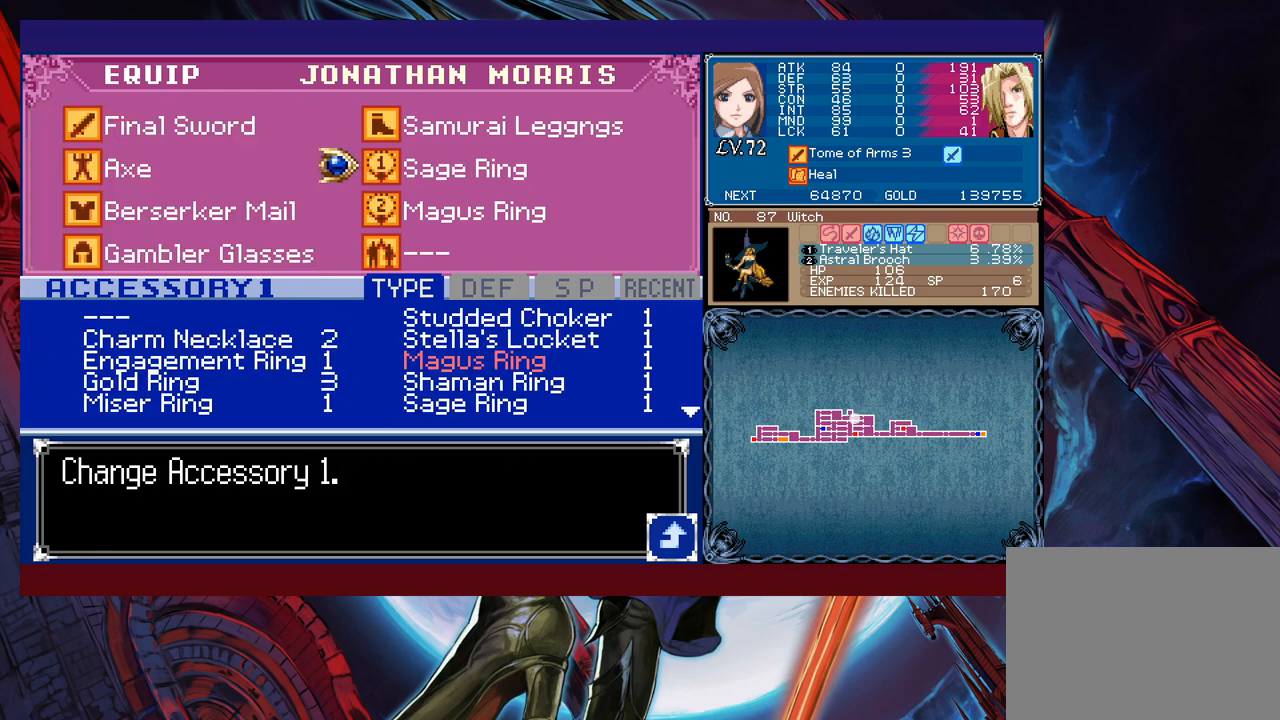
{"buttons": [], "left_stick": "center", "events": [[133, "X", "down"], [233, "X", "up"]]}
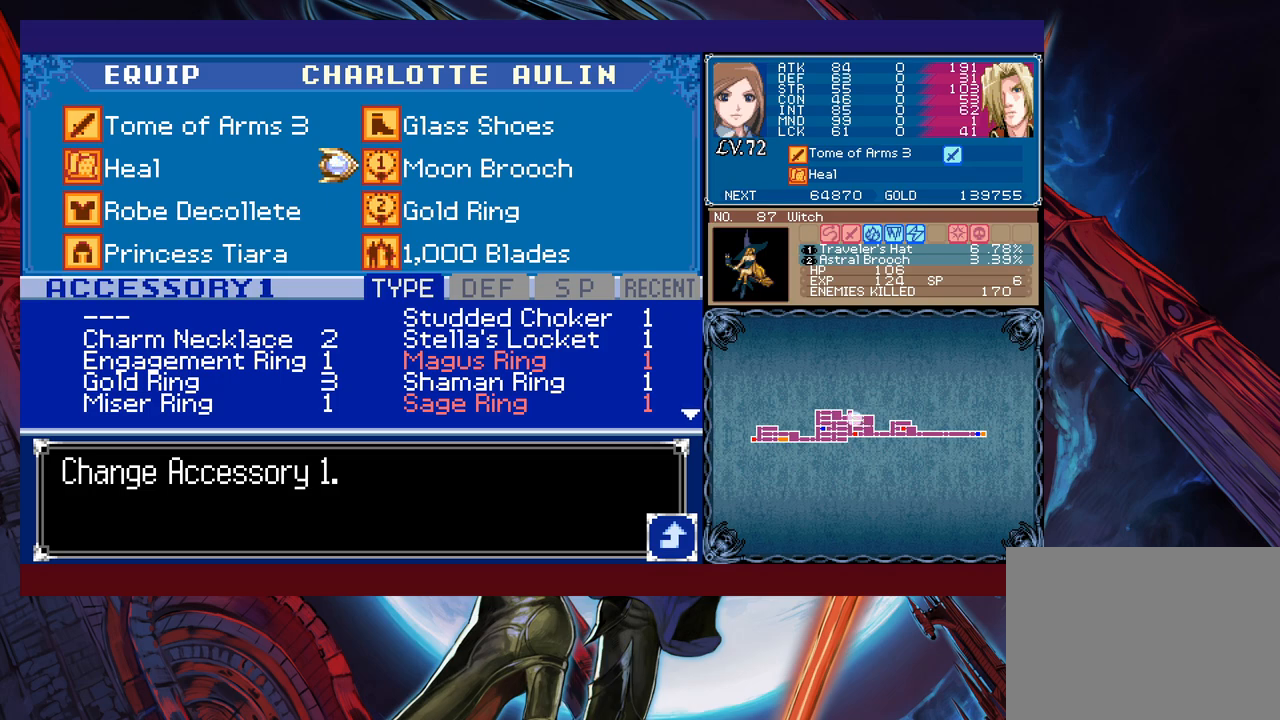
{"buttons": [], "left_stick": "up", "events": [[217, "left_stick", "down"], [383, "left_stick", "up"]]}
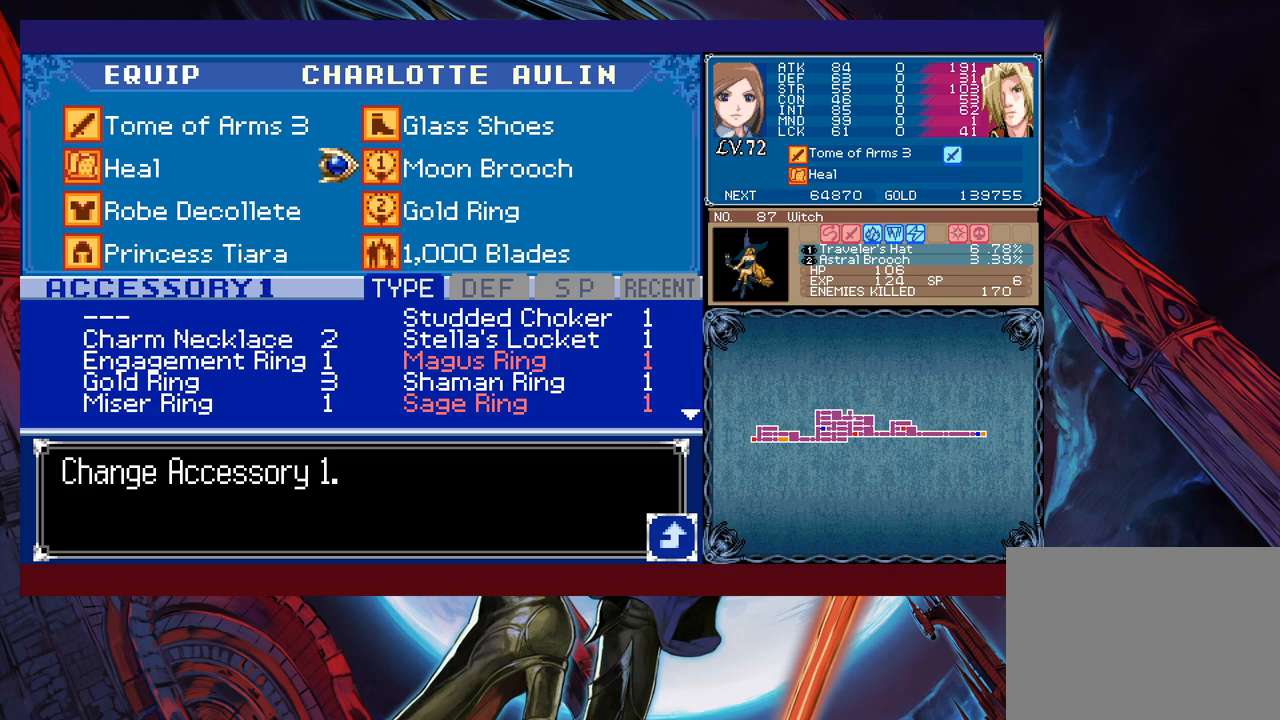
{"buttons": [], "left_stick": "center", "events": [[33, "left_stick", "center"], [67, "A", "down"], [183, "A", "up"]]}
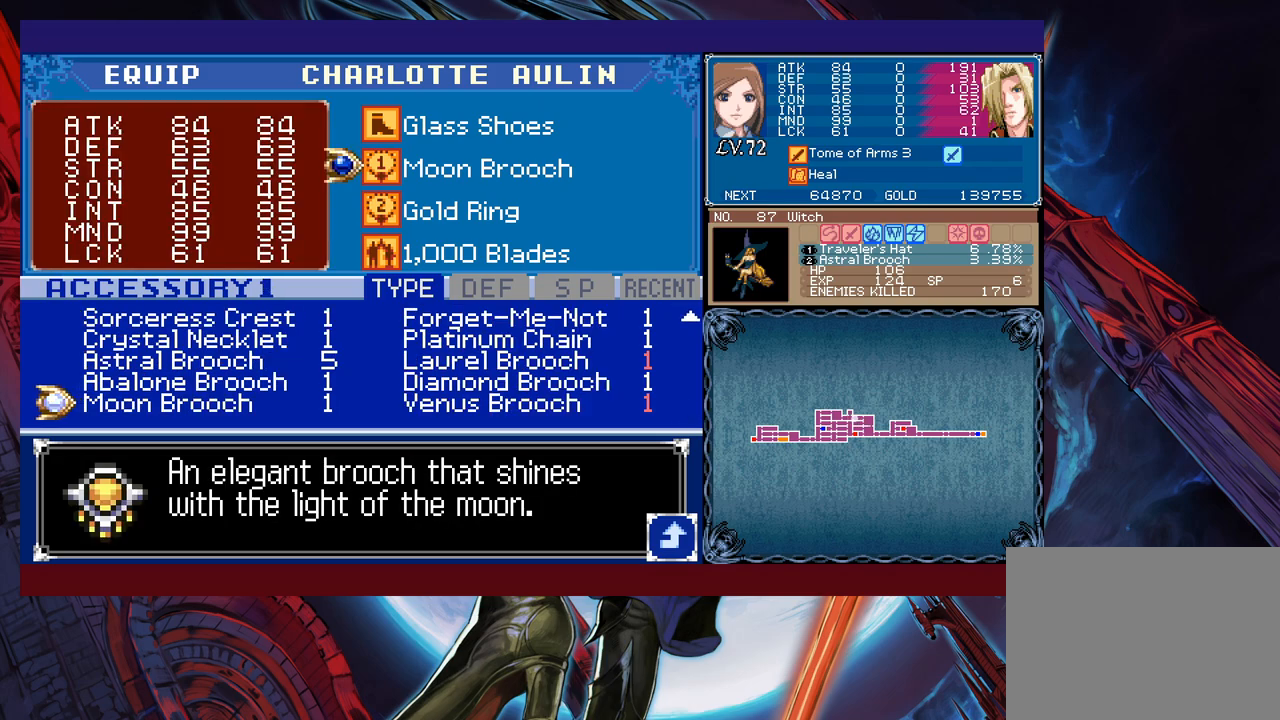
{"buttons": [], "left_stick": "up", "events": [[67, "left_stick", "up"]]}
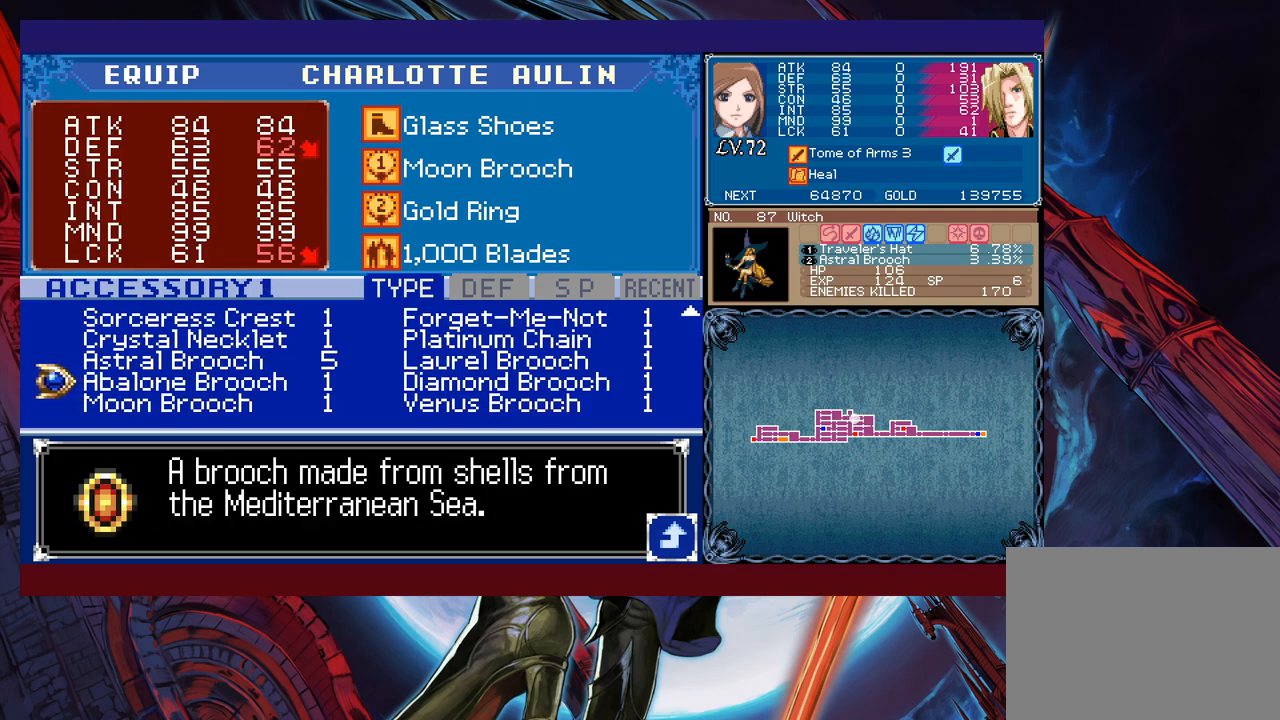
{"buttons": [], "left_stick": "up", "events": []}
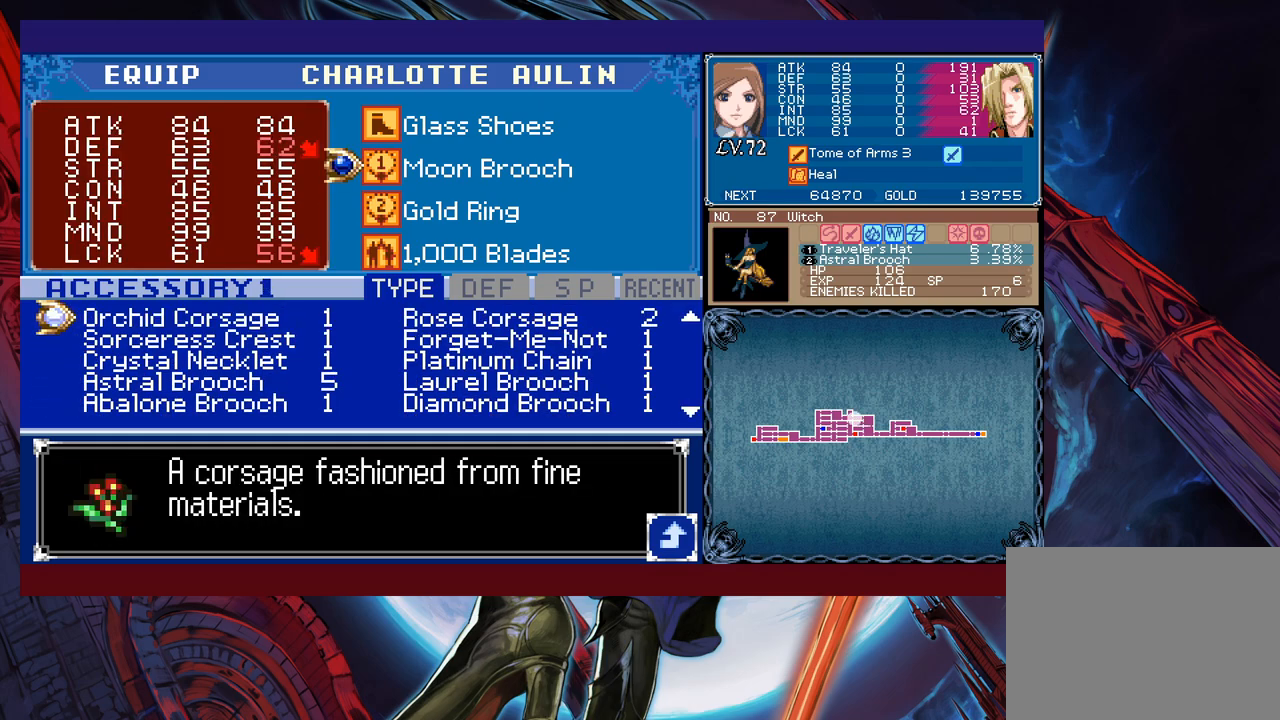
{"buttons": [], "left_stick": "down", "events": [[133, "left_stick", "center"], [283, "left_stick", "up"], [383, "left_stick", "center"], [467, "left_stick", "down"]]}
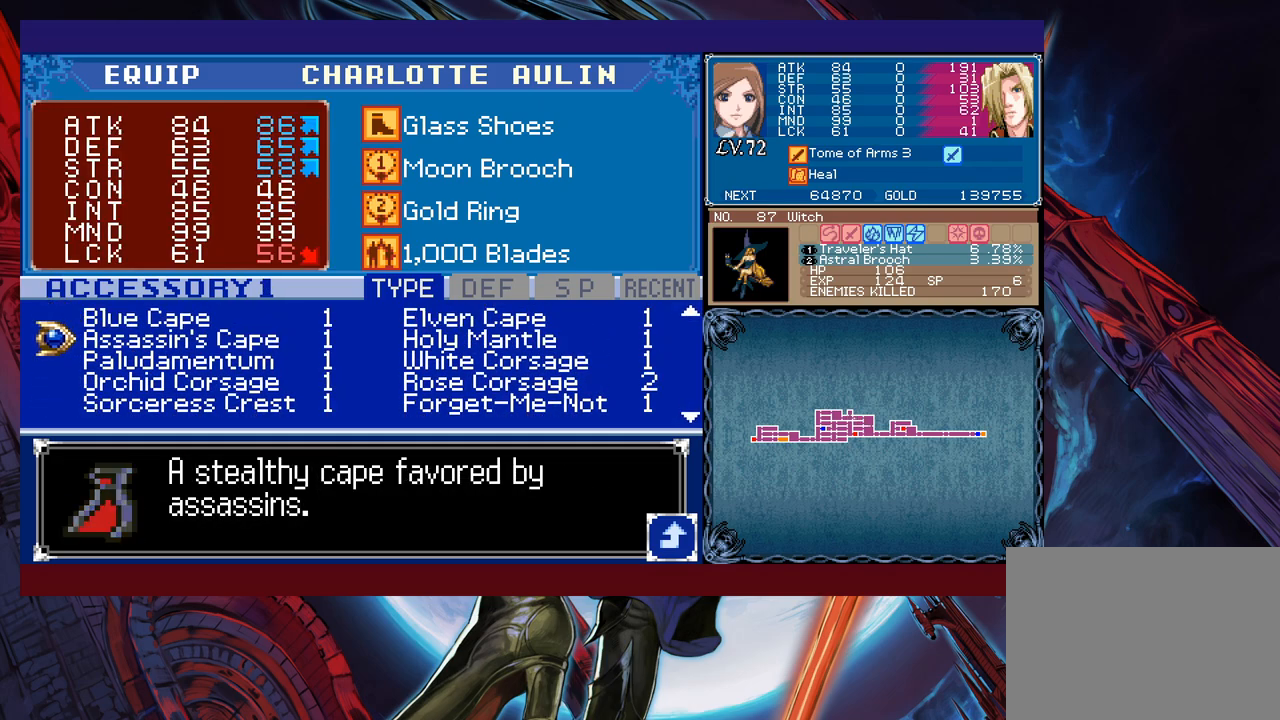
{"buttons": [], "left_stick": "up", "events": [[33, "left_stick", "center"], [133, "left_stick", "down"], [233, "left_stick", "center"], [283, "left_stick", "up"]]}
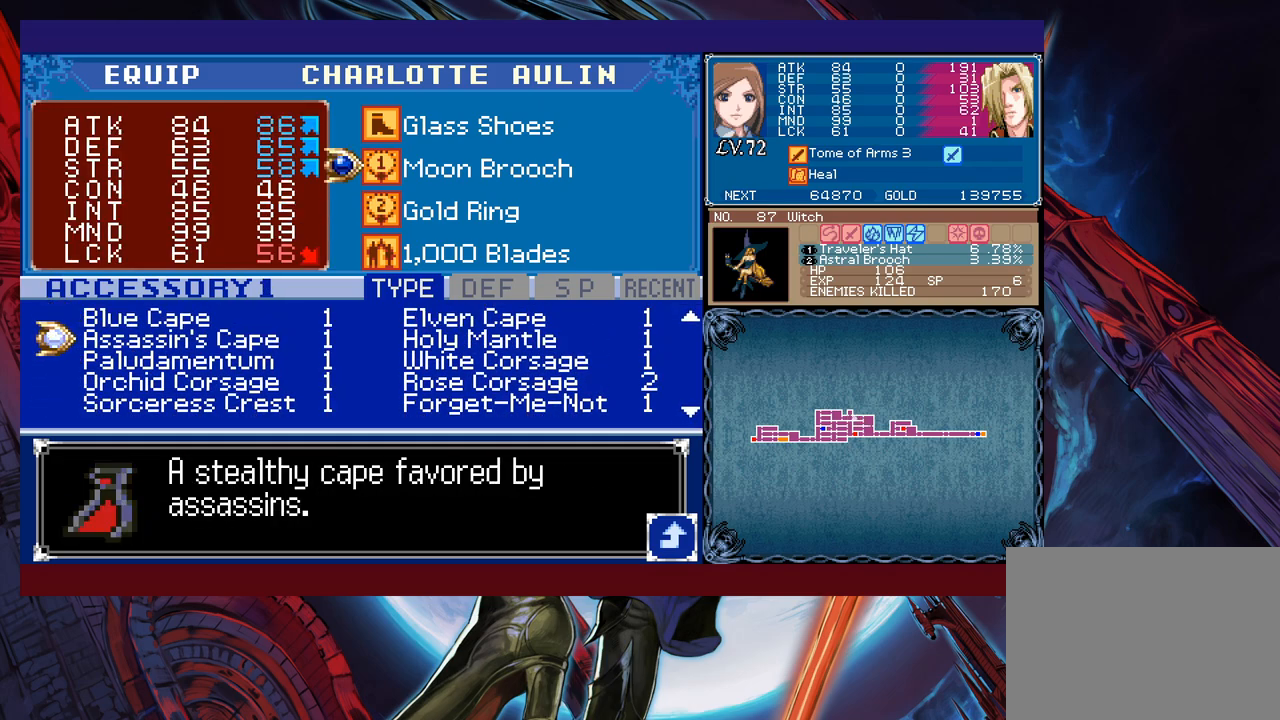
{"buttons": [], "left_stick": "up", "events": []}
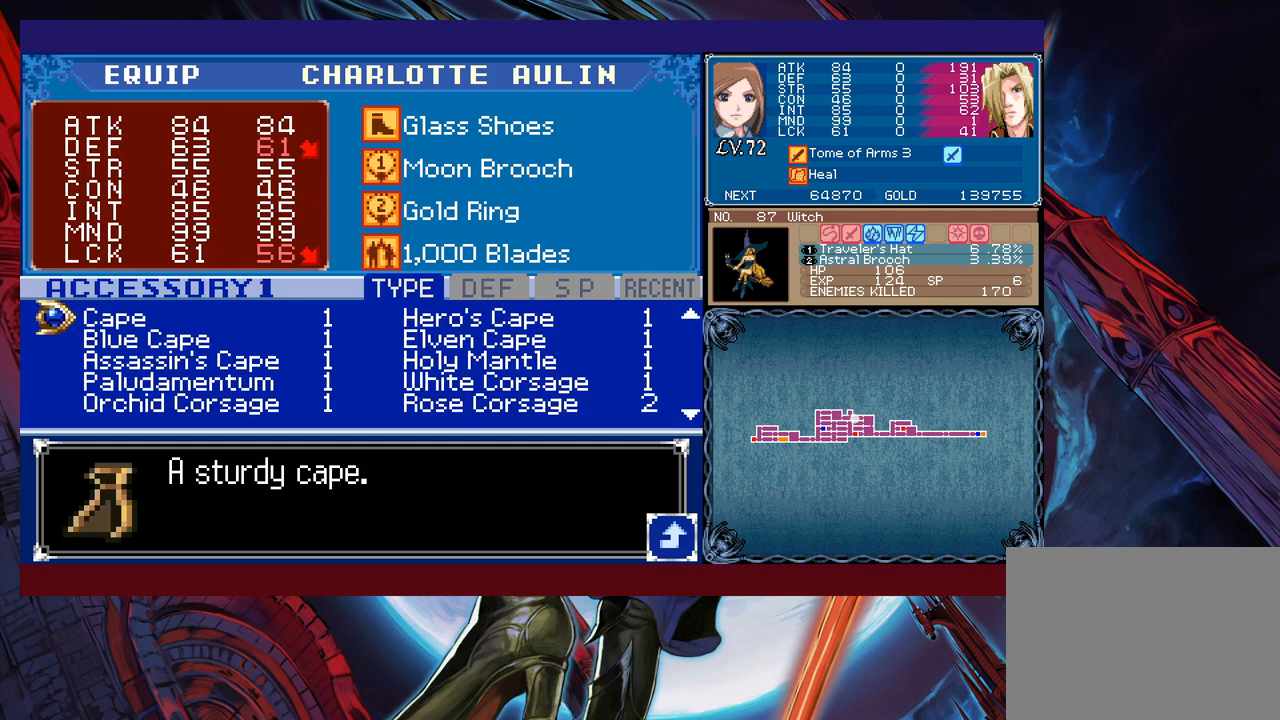
{"buttons": [], "left_stick": "center", "events": [[383, "left_stick", "center"]]}
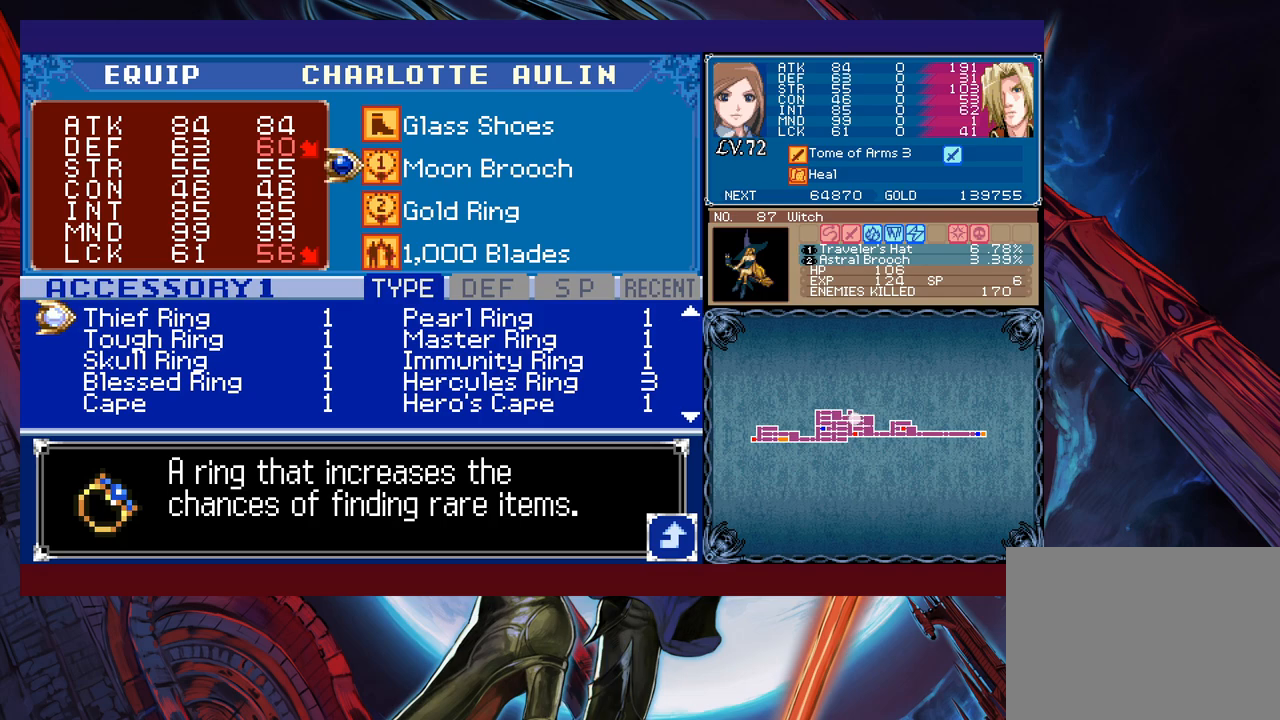
{"buttons": [], "left_stick": "center", "events": []}
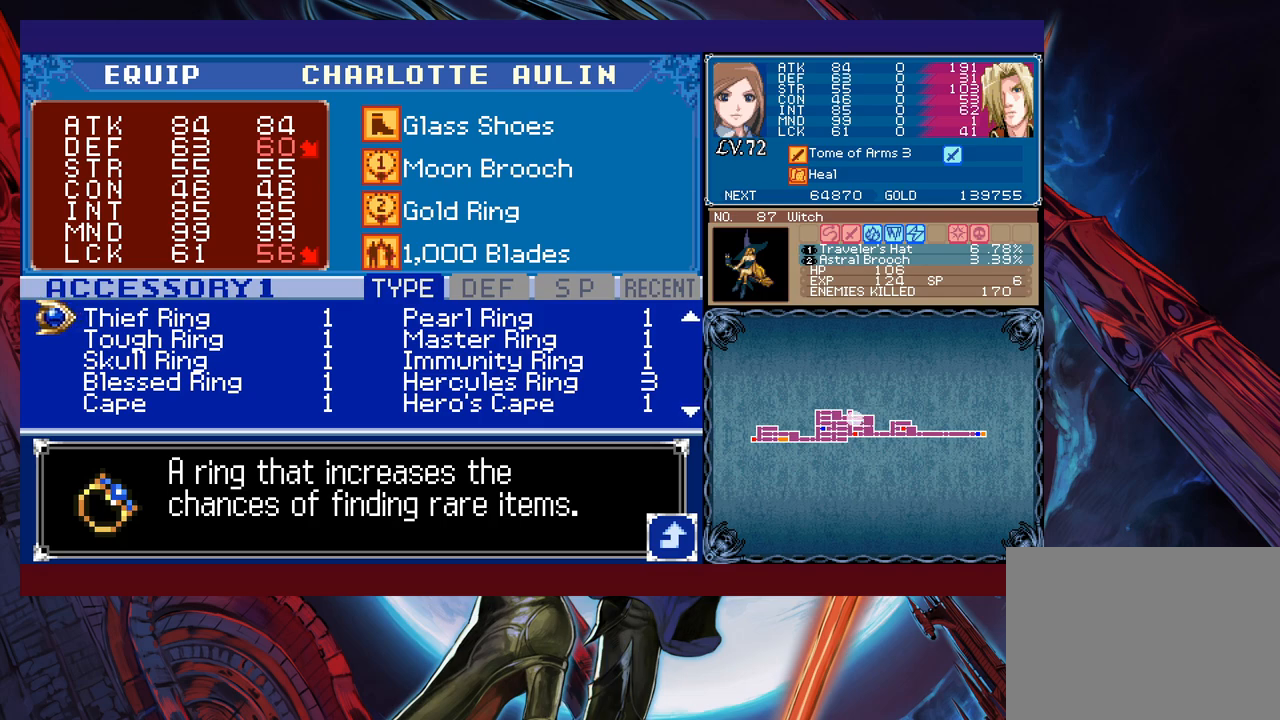
{"buttons": [], "left_stick": "center", "events": [[17, "A", "down"], [33, "A", "up"]]}
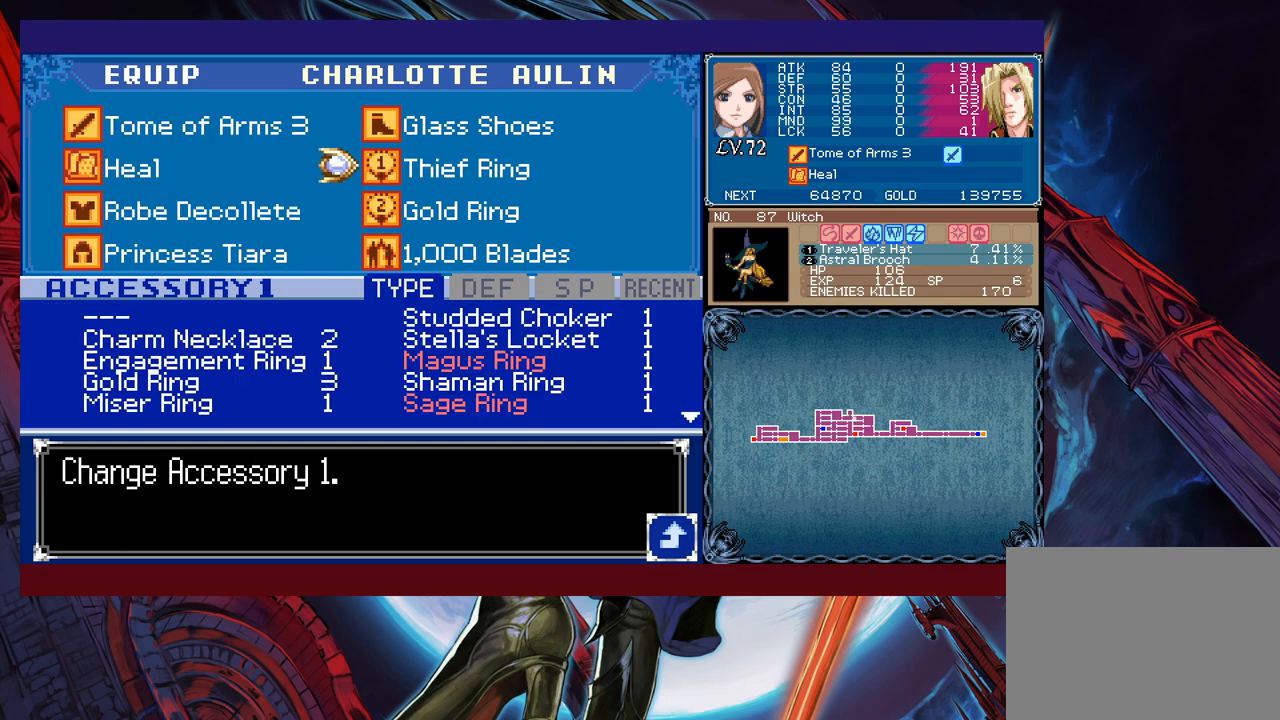
{"buttons": [], "left_stick": "center", "events": [[167, "X", "down"], [283, "X", "up"], [333, "left_stick", "left"], [433, "left_stick", "center"]]}
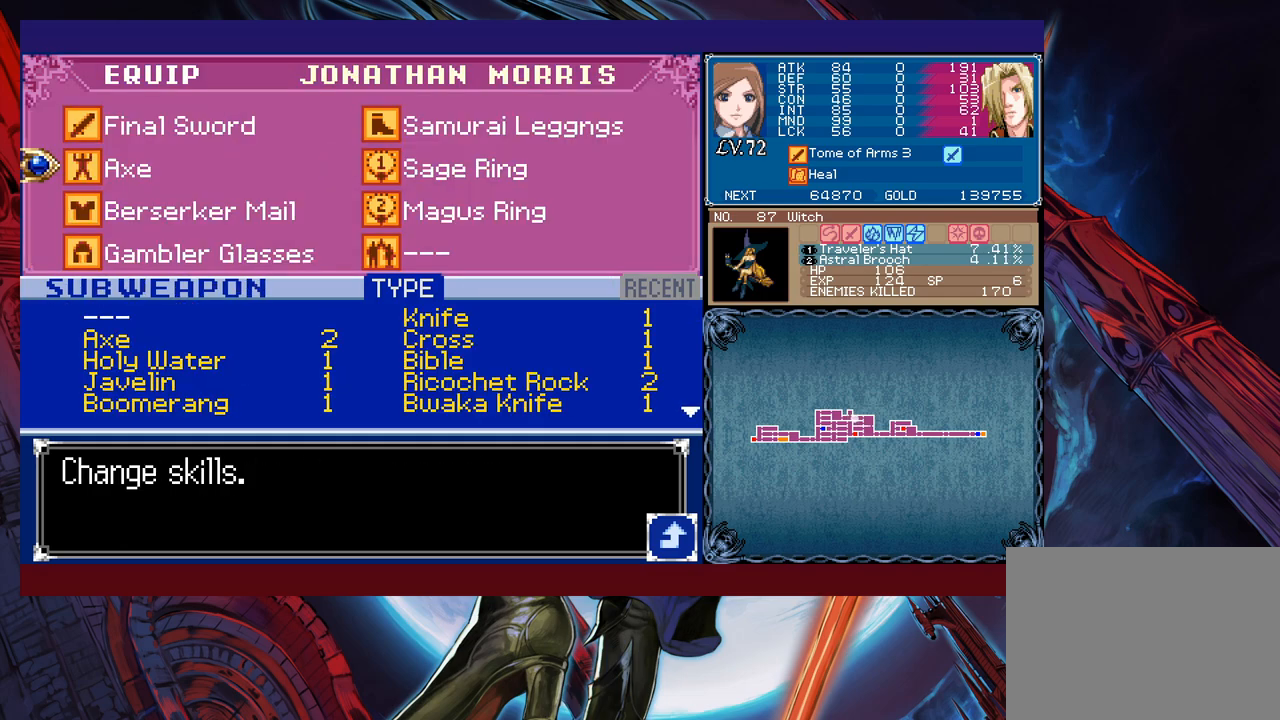
{"buttons": ["A"], "left_stick": "center", "events": [[217, "left_stick", "down"], [333, "left_stick", "center"], [417, "A", "down"]]}
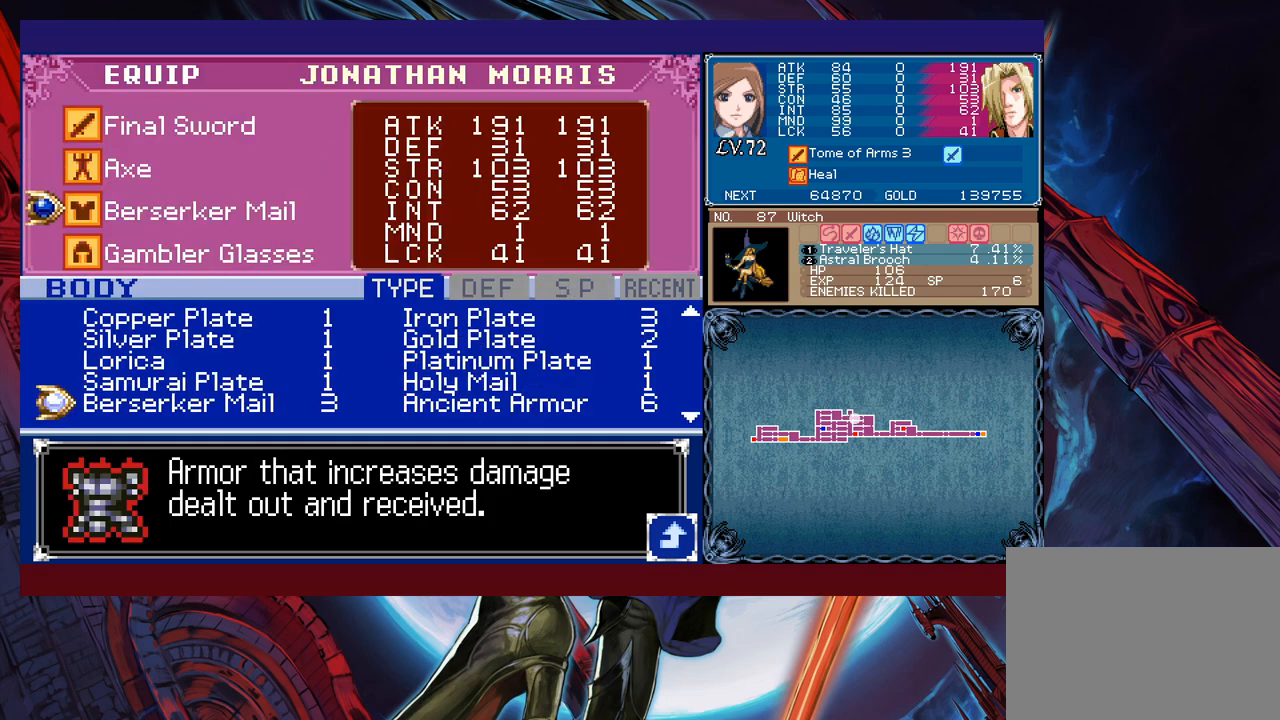
{"buttons": [], "left_stick": "center", "events": [[33, "A", "up"], [367, "left_stick", "down"], [483, "left_stick", "center"]]}
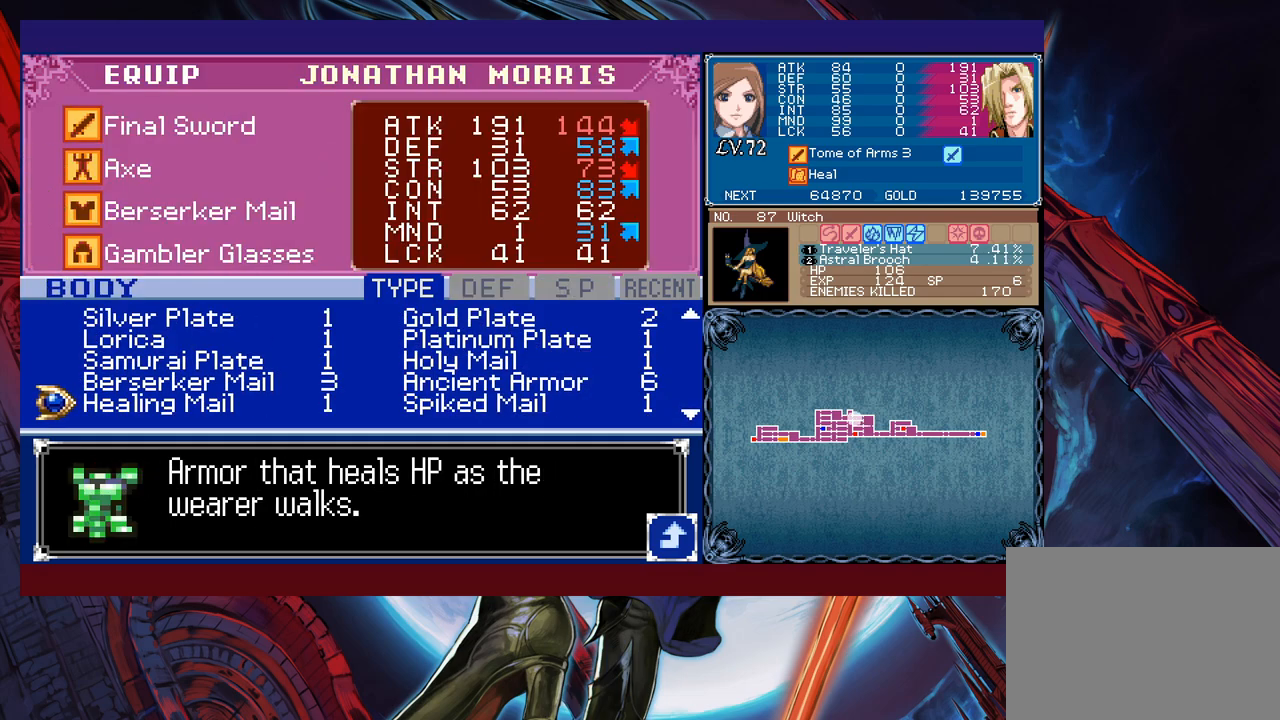
{"buttons": [], "left_stick": "center", "events": [[383, "left_stick", "right"], [483, "left_stick", "center"]]}
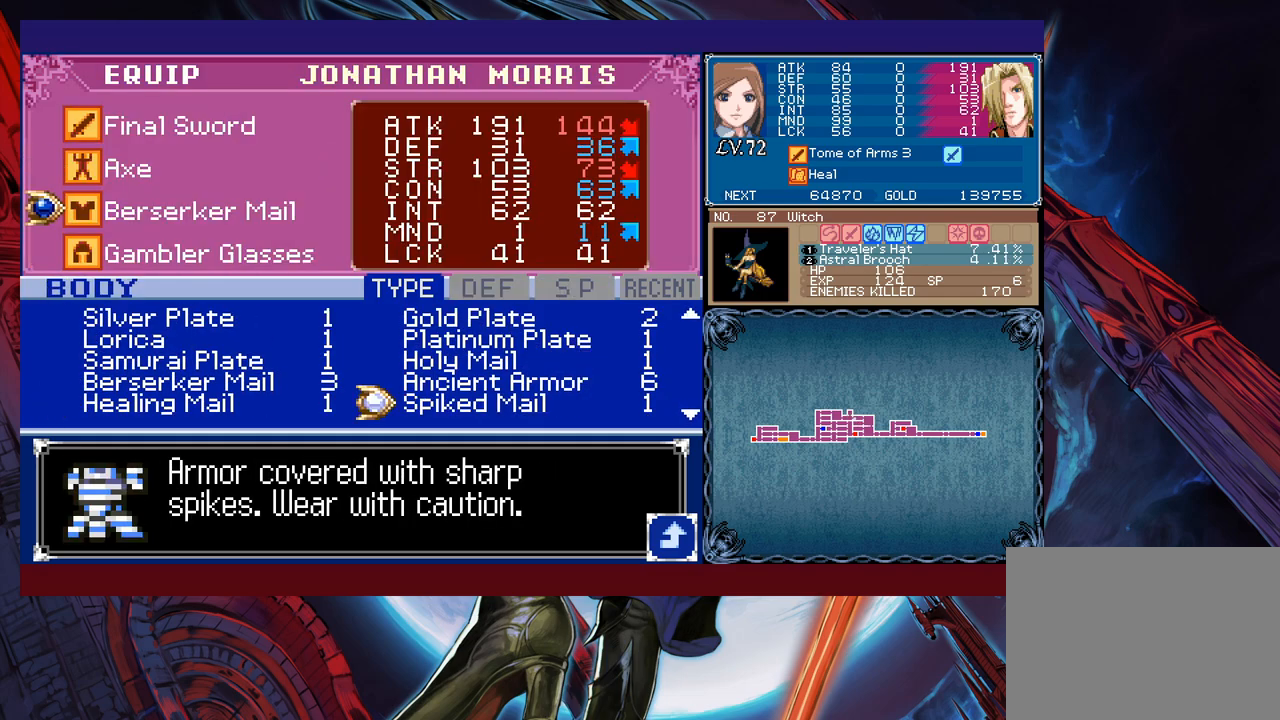
{"buttons": [], "left_stick": "down", "events": [[133, "left_stick", "up"], [433, "left_stick", "center"], [483, "left_stick", "down"]]}
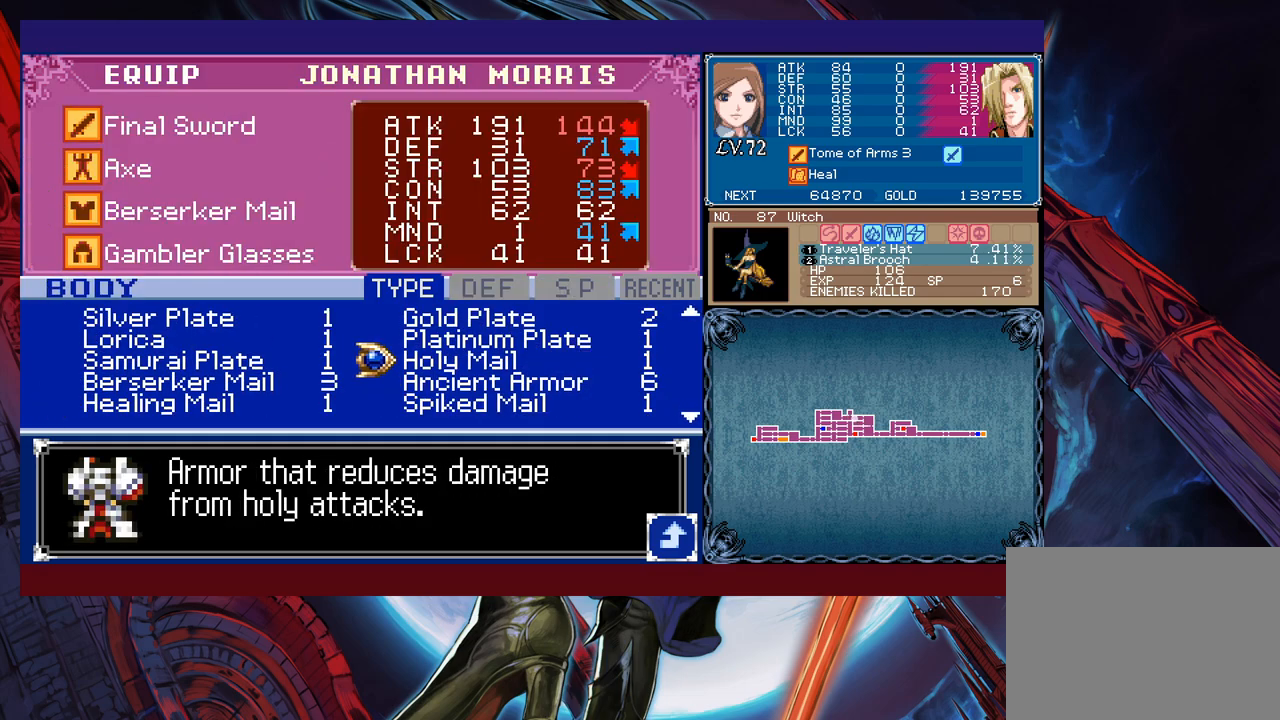
{"buttons": [], "left_stick": "down", "events": []}
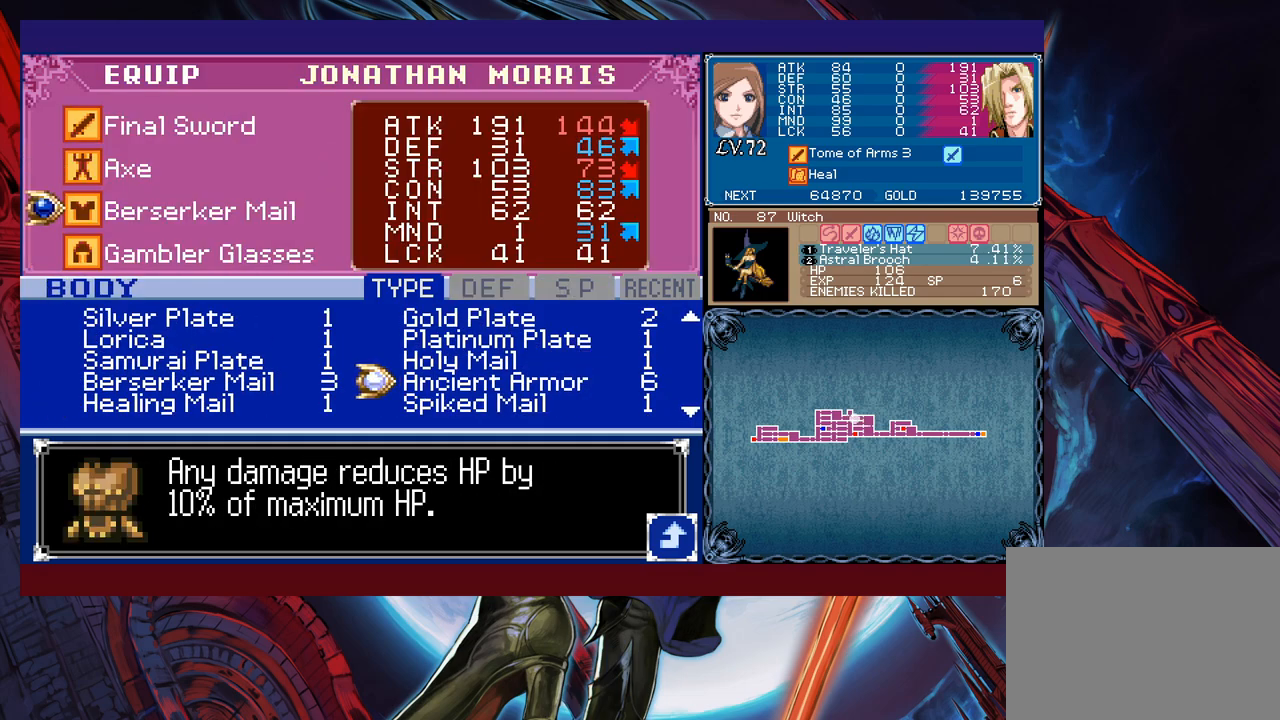
{"buttons": [], "left_stick": "down", "events": []}
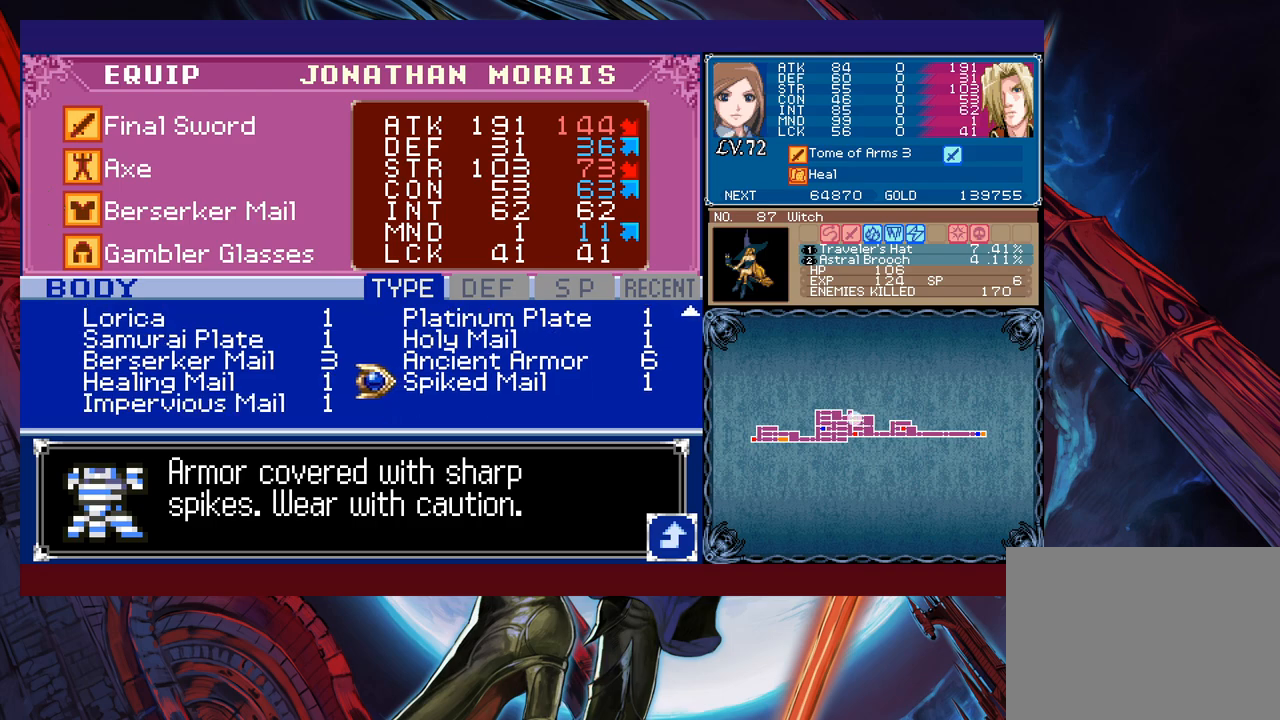
{"buttons": [], "left_stick": "up", "events": [[33, "left_stick", "center"], [117, "left_stick", "left"], [233, "left_stick", "up"]]}
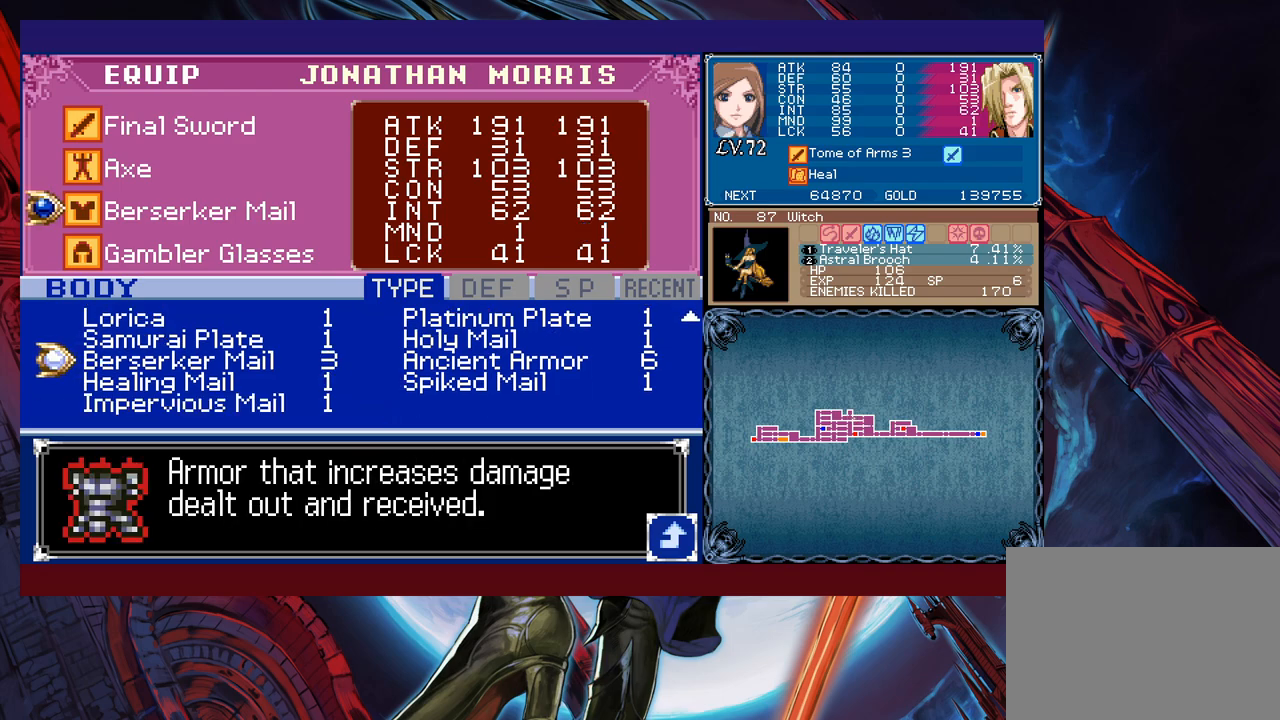
{"buttons": [], "left_stick": "up", "events": []}
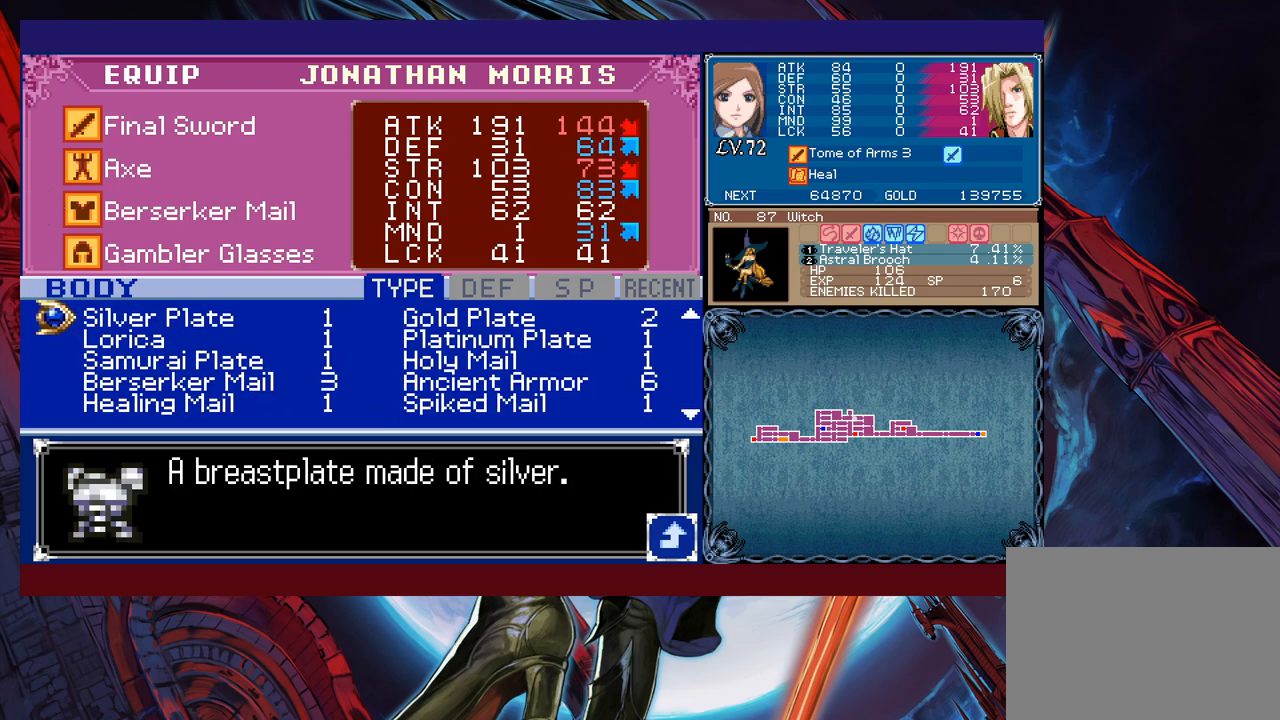
{"buttons": [], "left_stick": "up", "events": []}
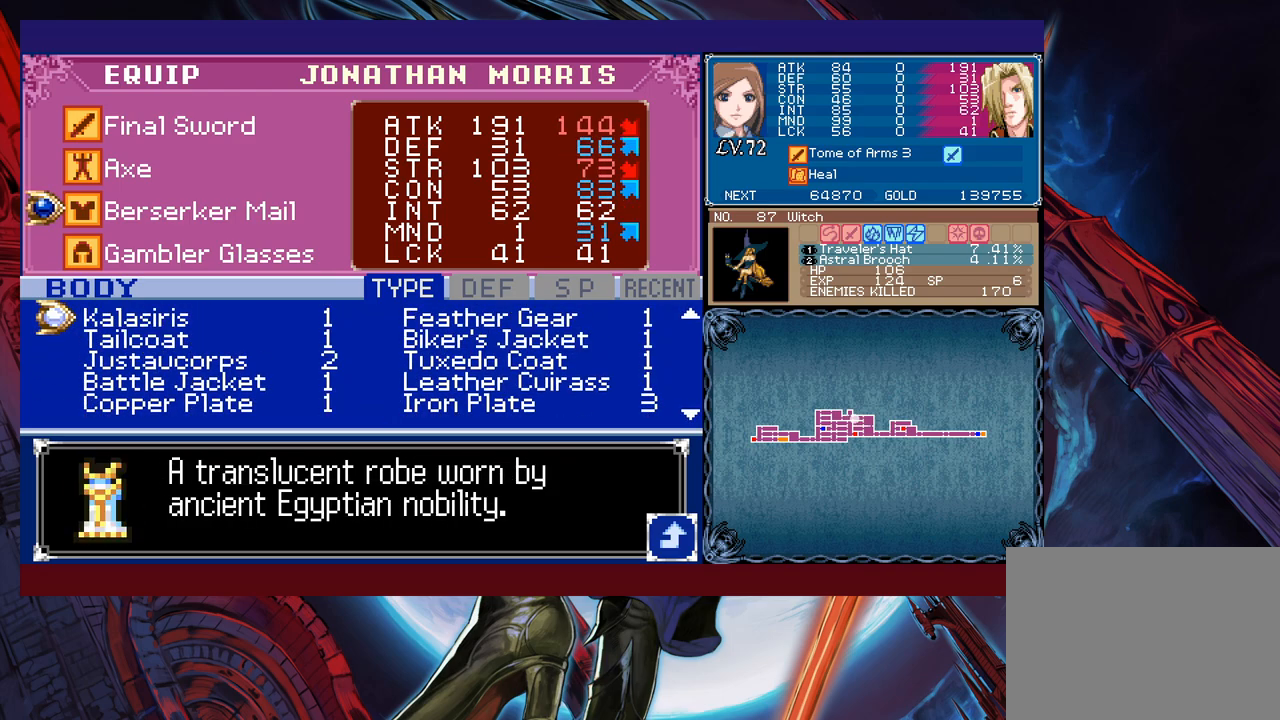
{"buttons": [], "left_stick": "up", "events": []}
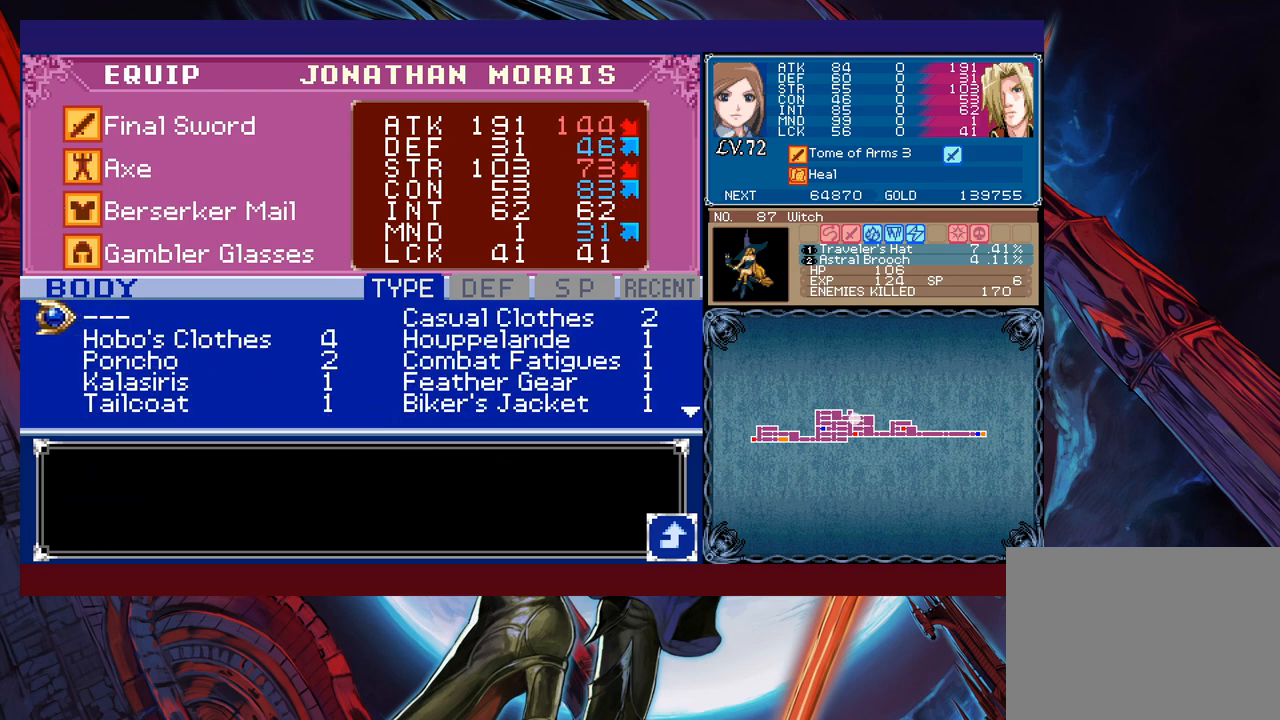
{"buttons": [], "left_stick": "down", "events": [[183, "left_stick", "right"], [317, "left_stick", "down"]]}
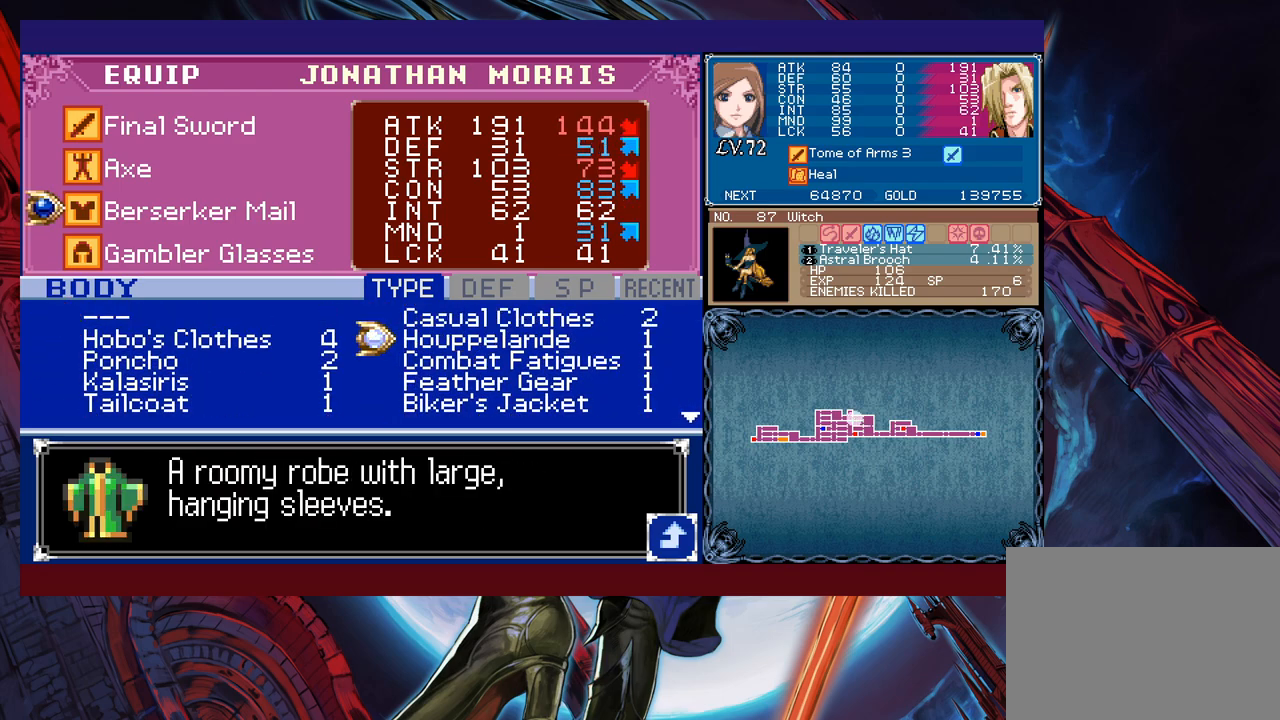
{"buttons": [], "left_stick": "down", "events": [[267, "left_stick", "center"], [317, "left_stick", "down"], [433, "left_stick", "center"], [483, "left_stick", "down"]]}